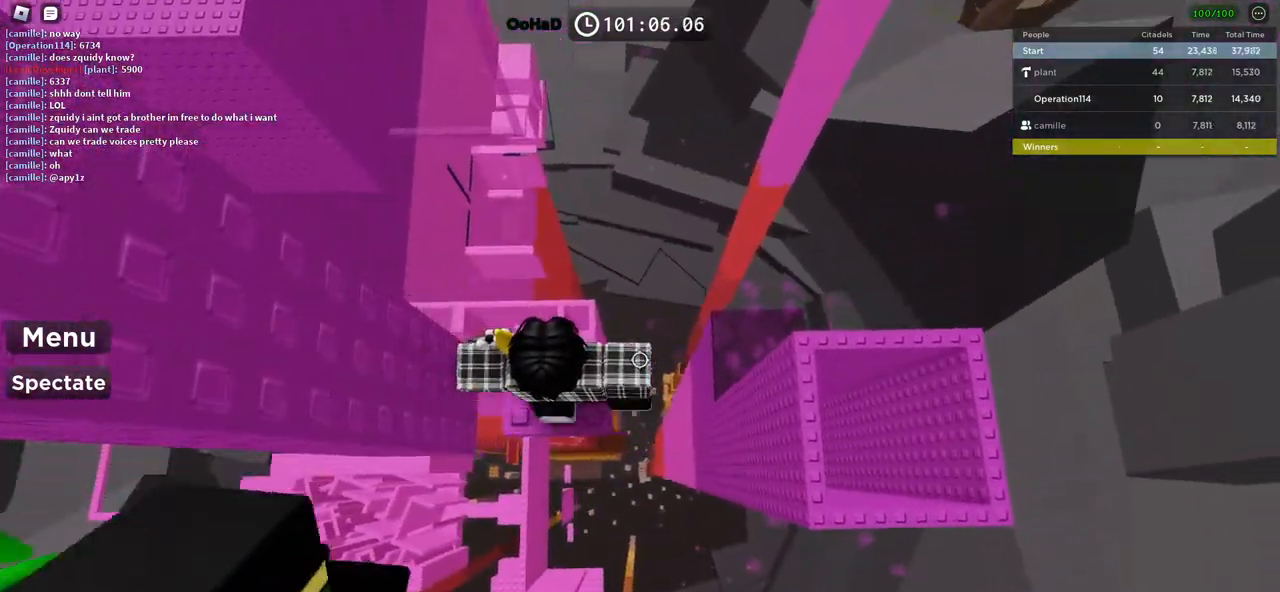
Gameplay with keyboard; each line is a JSON object with the keys held at the frame after it. "events" lists presses ("down") and releases ("up") of "a", "ctrl", "d", "e", "f", "q", "r", "s", "shift", "space", "tab" and "w" between this image and that frame as [ms after this image, input, new state], when the widget could be followed in between. No other keys are recorded. Mouse input is not recorded.
{"keys": [], "events": [[34, "d", "up"]]}
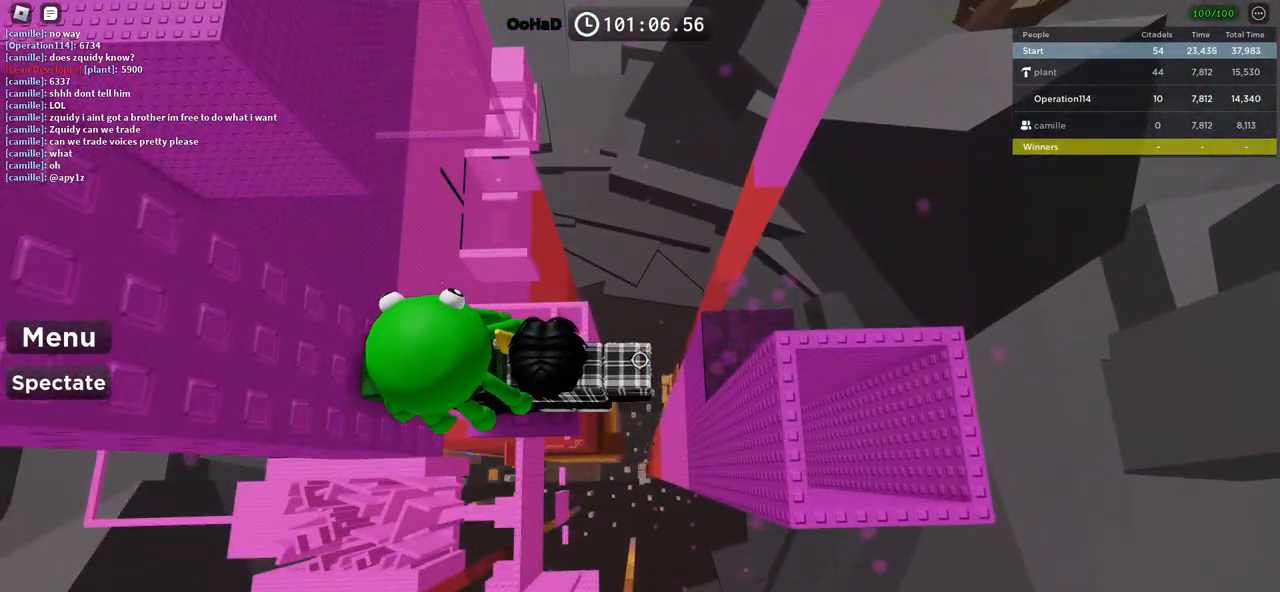
{"keys": [], "events": [[334, "d", "down"], [384, "d", "up"]]}
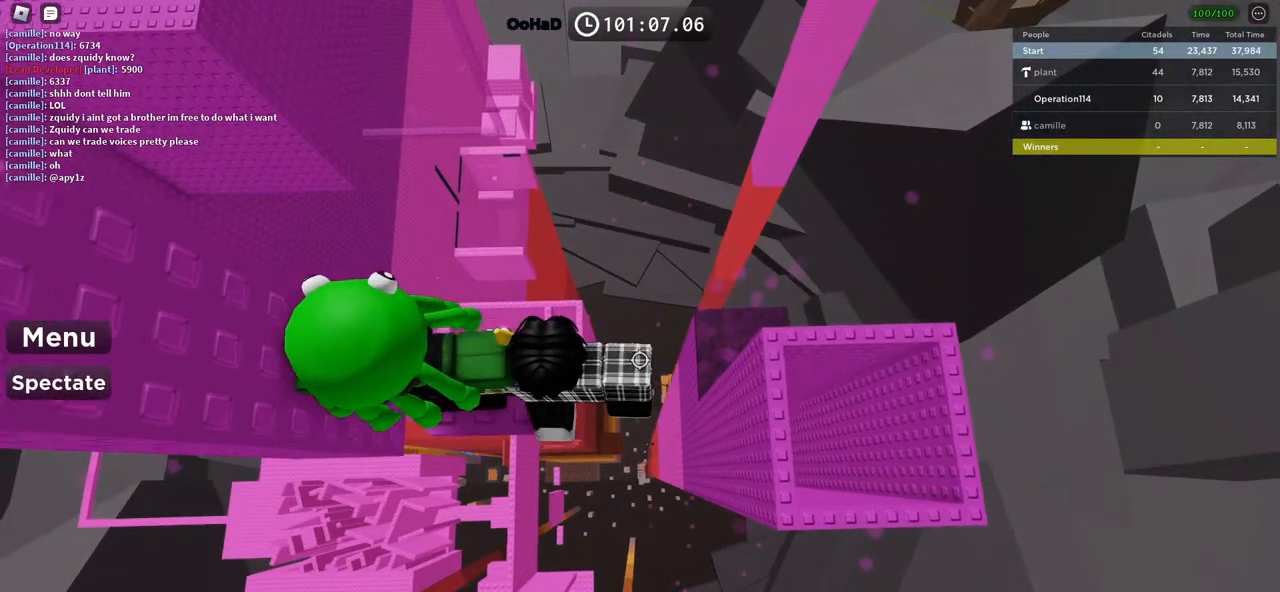
{"keys": [], "events": []}
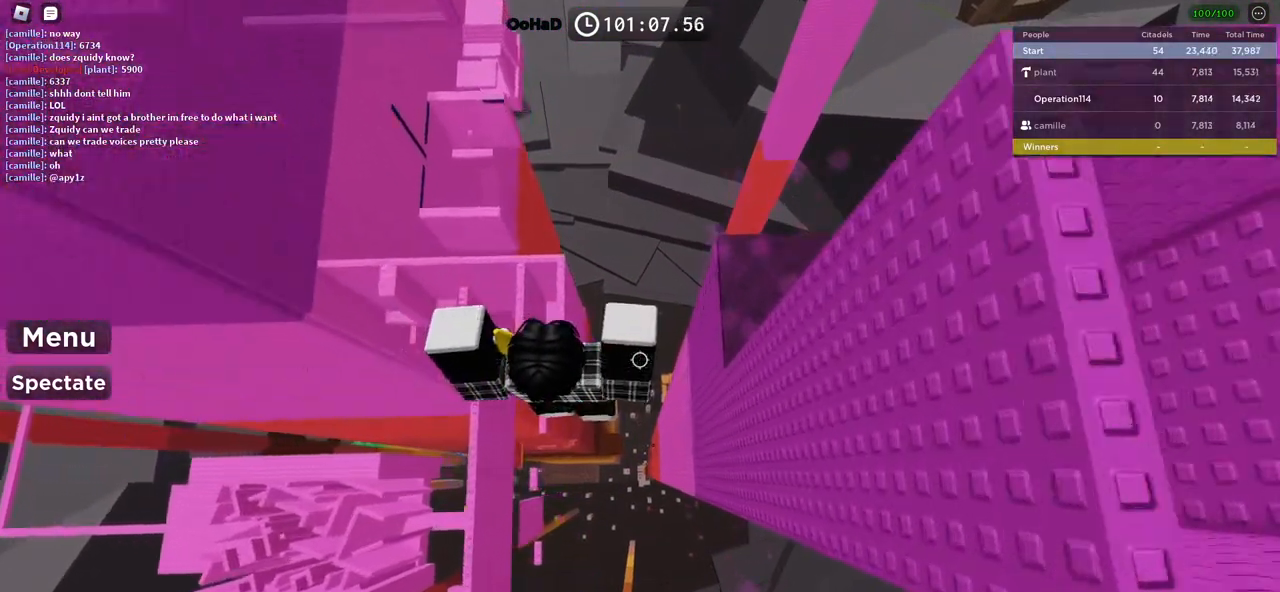
{"keys": [], "events": [[17, "a", "down"], [50, "space", "down"], [117, "a", "up"], [200, "shift", "down"], [300, "shift", "up"], [317, "space", "up"]]}
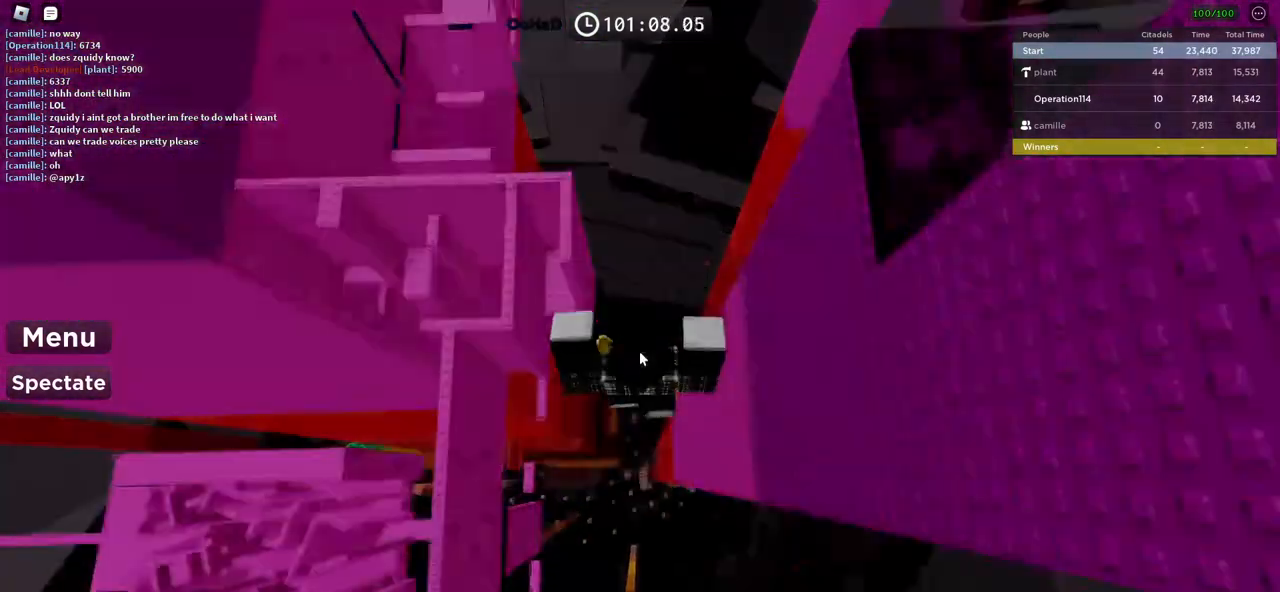
{"keys": [], "events": []}
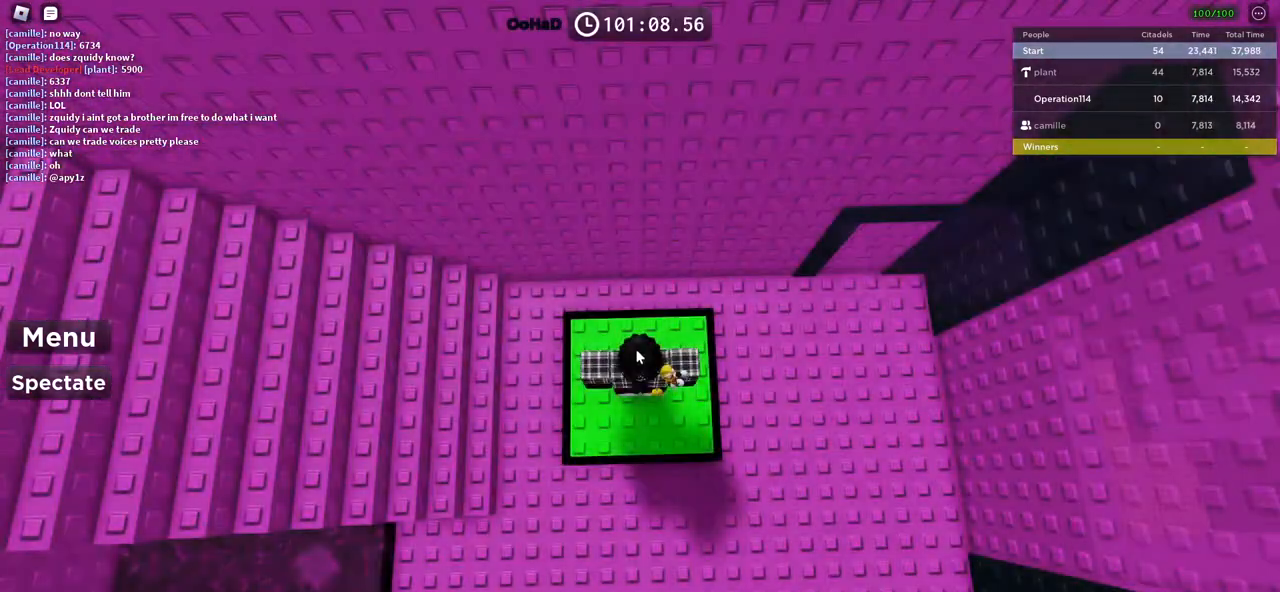
{"keys": ["w"], "events": [[284, "shift", "down"], [384, "w", "down"], [434, "shift", "up"]]}
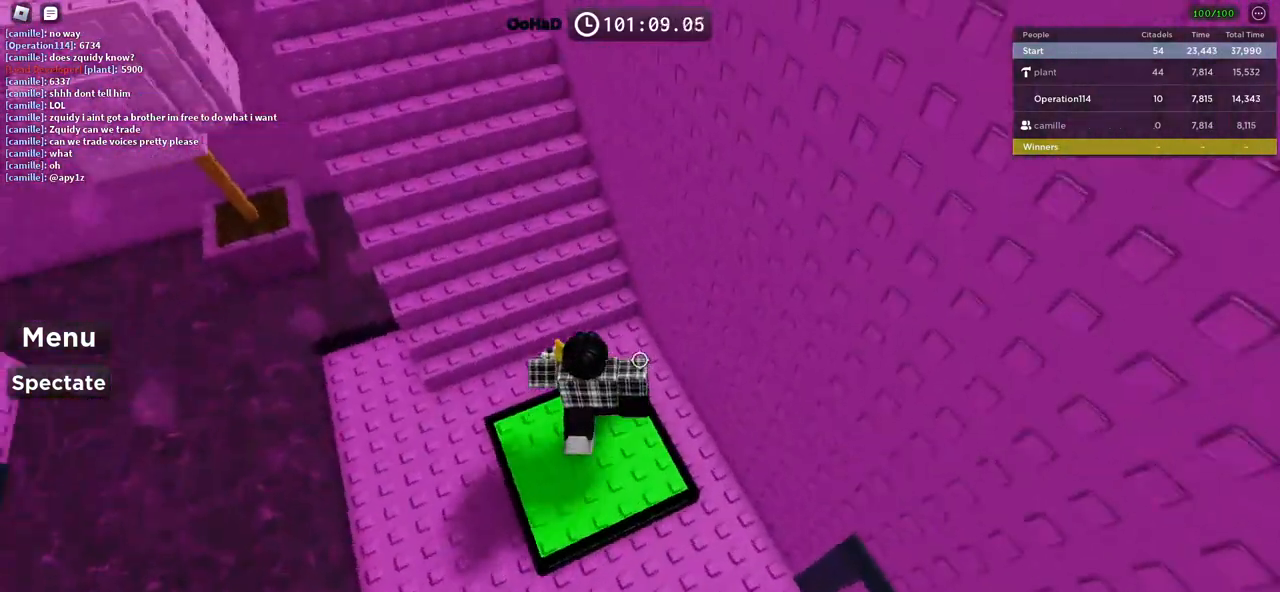
{"keys": ["d", "w"], "events": [[117, "space", "down"], [284, "a", "down"], [417, "a", "up"], [467, "space", "up"], [500, "d", "down"]]}
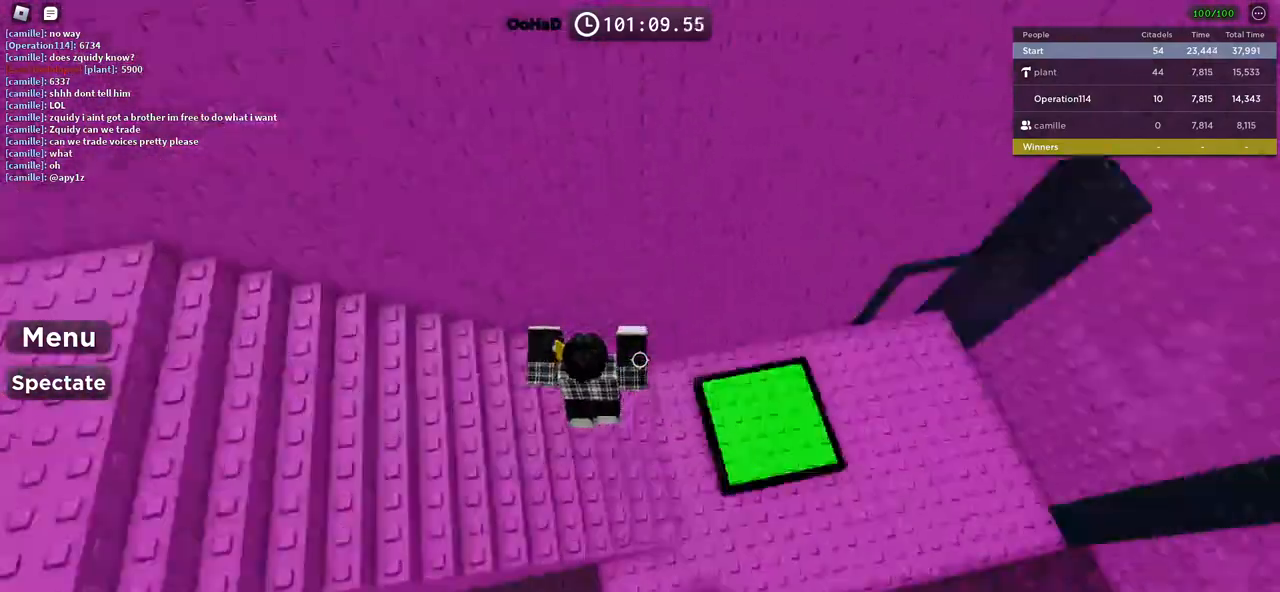
{"keys": ["w"], "events": [[300, "d", "up"]]}
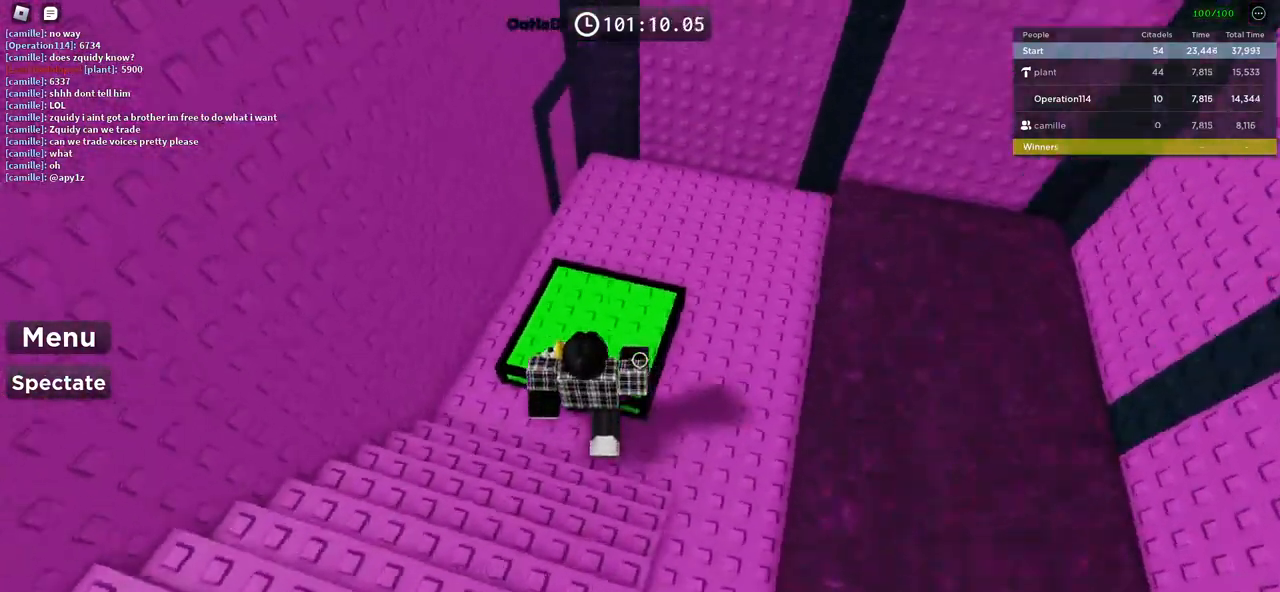
{"keys": ["w"], "events": [[367, "space", "down"], [500, "space", "up"]]}
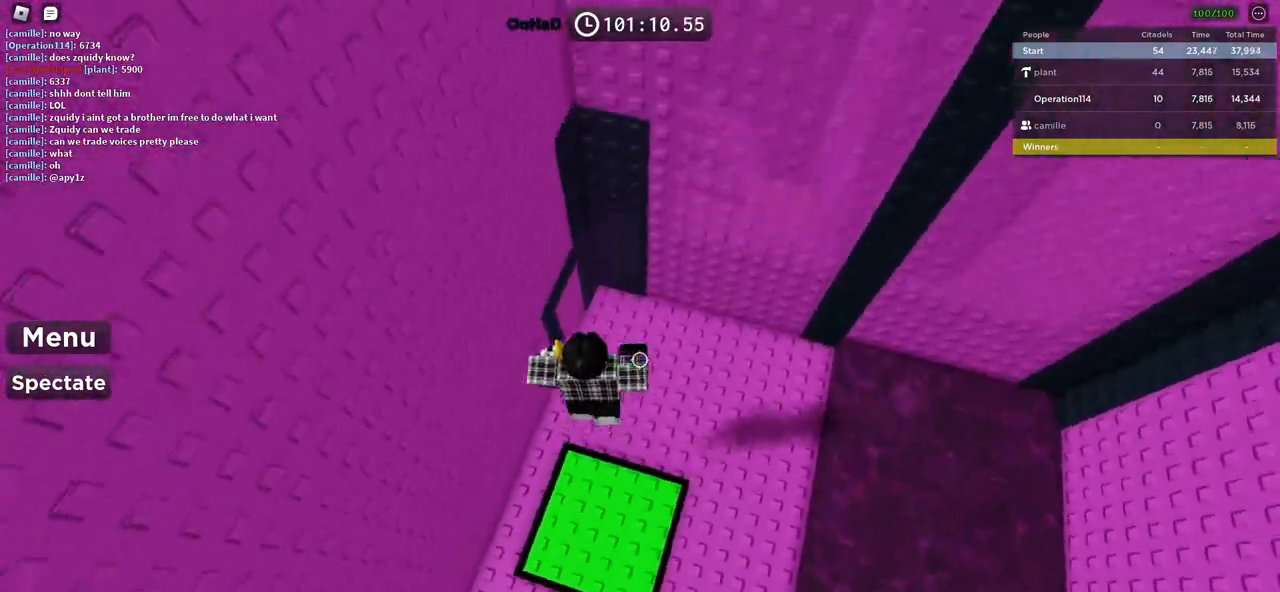
{"keys": ["a", "w"], "events": [[267, "d", "down"], [317, "w", "up"], [350, "space", "down"], [450, "d", "up"], [450, "w", "down"], [500, "a", "down"], [500, "space", "up"]]}
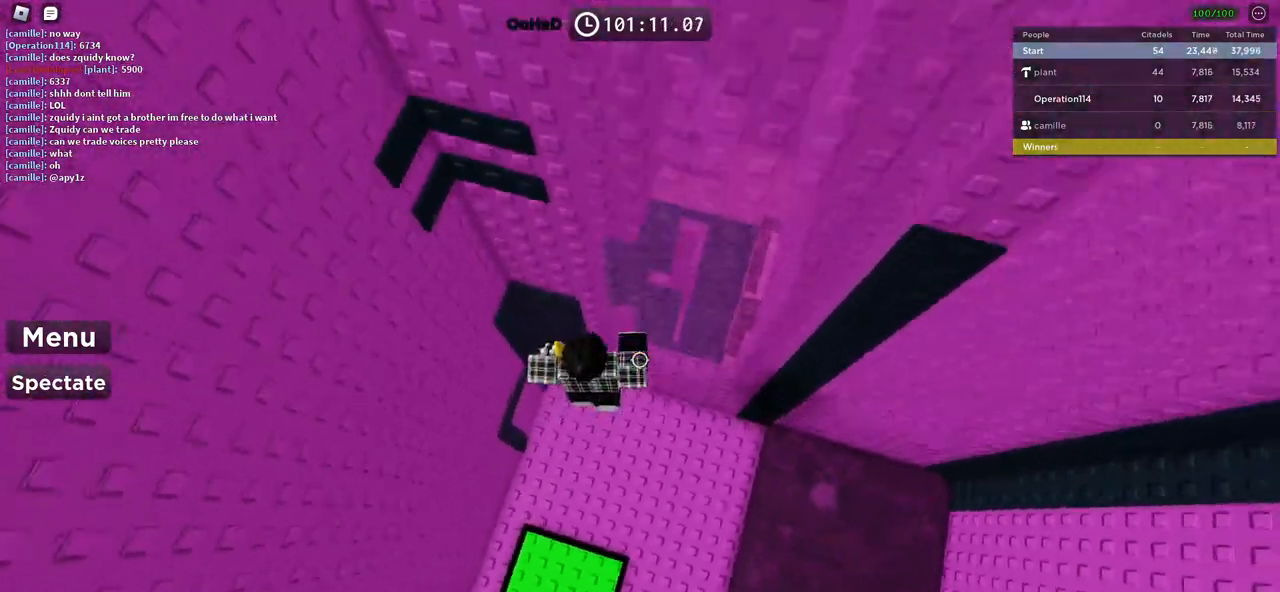
{"keys": ["s"], "events": [[400, "a", "up"], [400, "w", "up"], [500, "s", "down"]]}
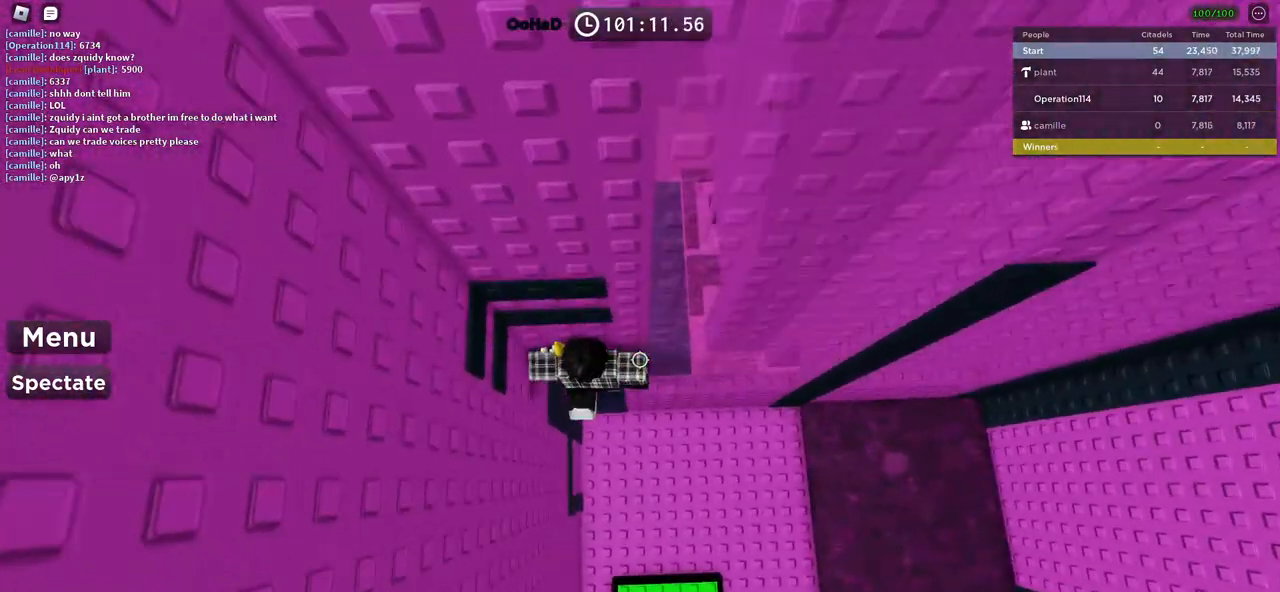
{"keys": ["w"], "events": [[167, "space", "down"], [200, "s", "up"], [300, "w", "down"], [350, "space", "up"]]}
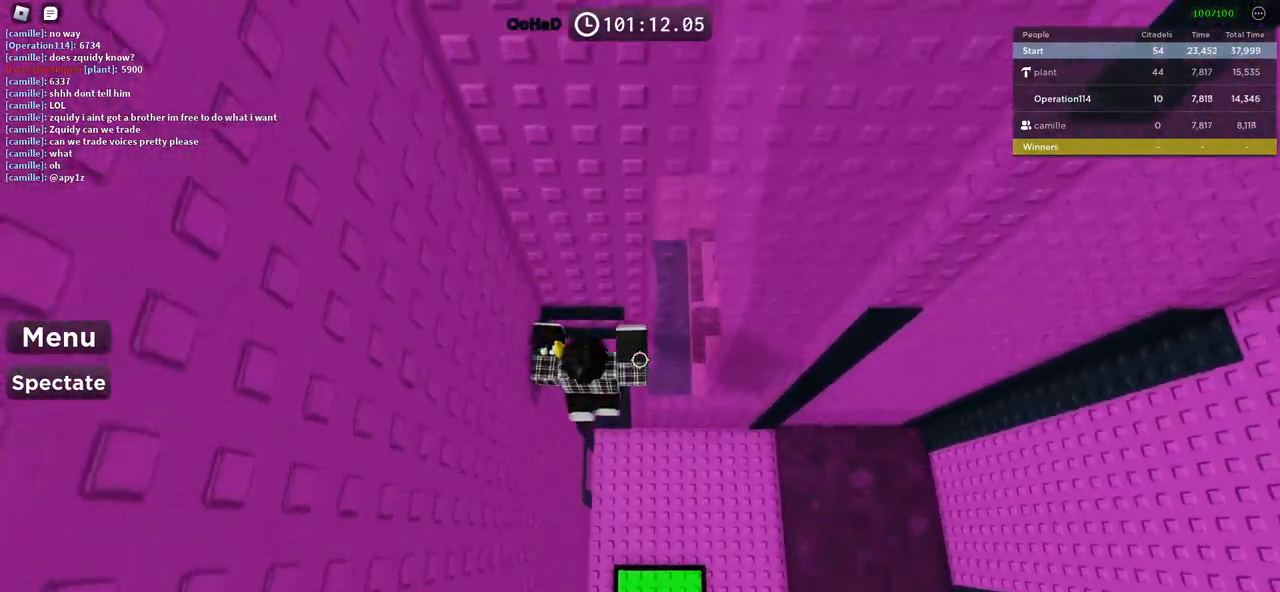
{"keys": ["d"], "events": [[384, "d", "down"], [400, "w", "up"]]}
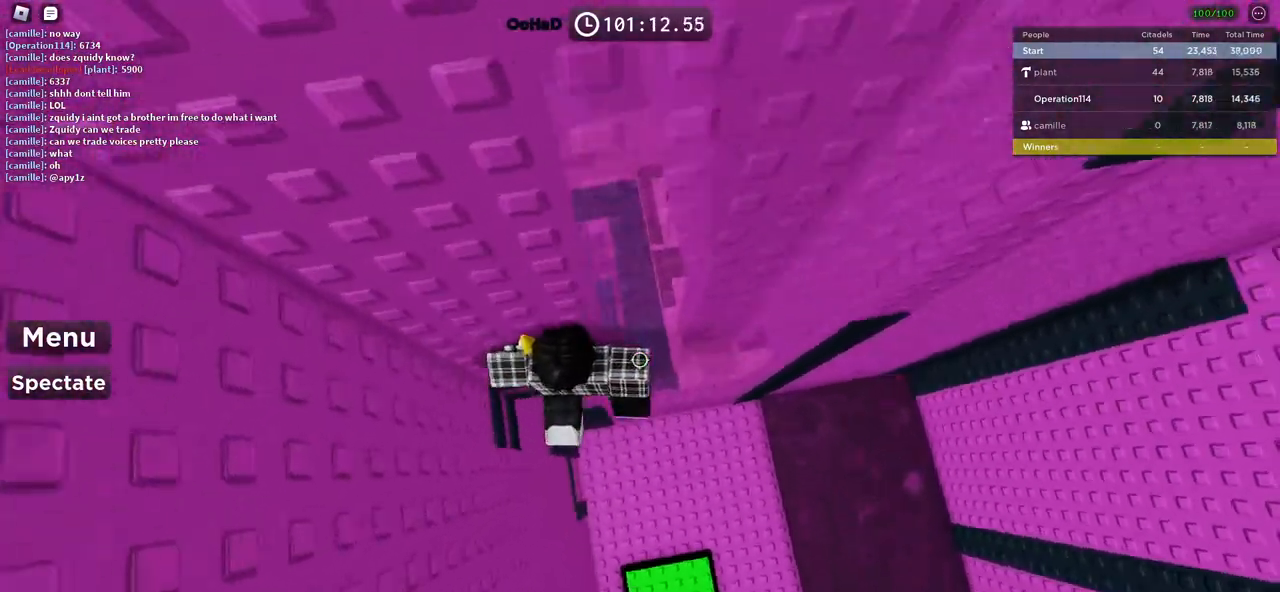
{"keys": ["d", "w"], "events": [[67, "space", "down"], [234, "space", "up"], [500, "w", "down"]]}
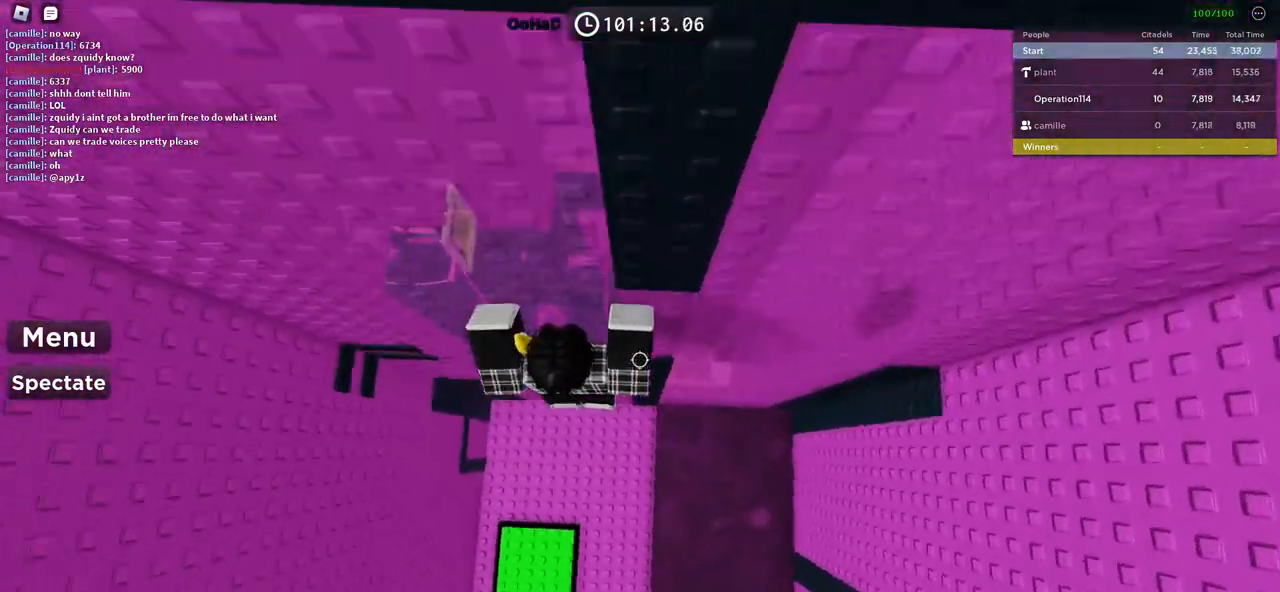
{"keys": ["d"], "events": [[384, "d", "up"], [400, "w", "up"], [500, "d", "down"]]}
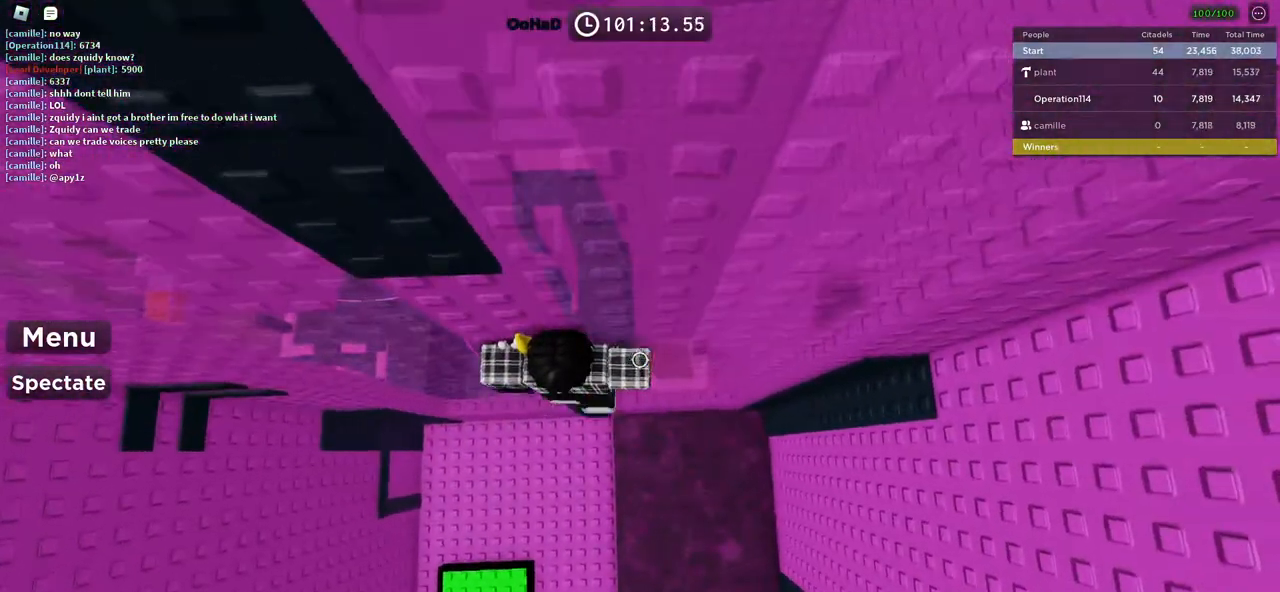
{"keys": ["d"], "events": [[100, "space", "down"], [267, "space", "up"]]}
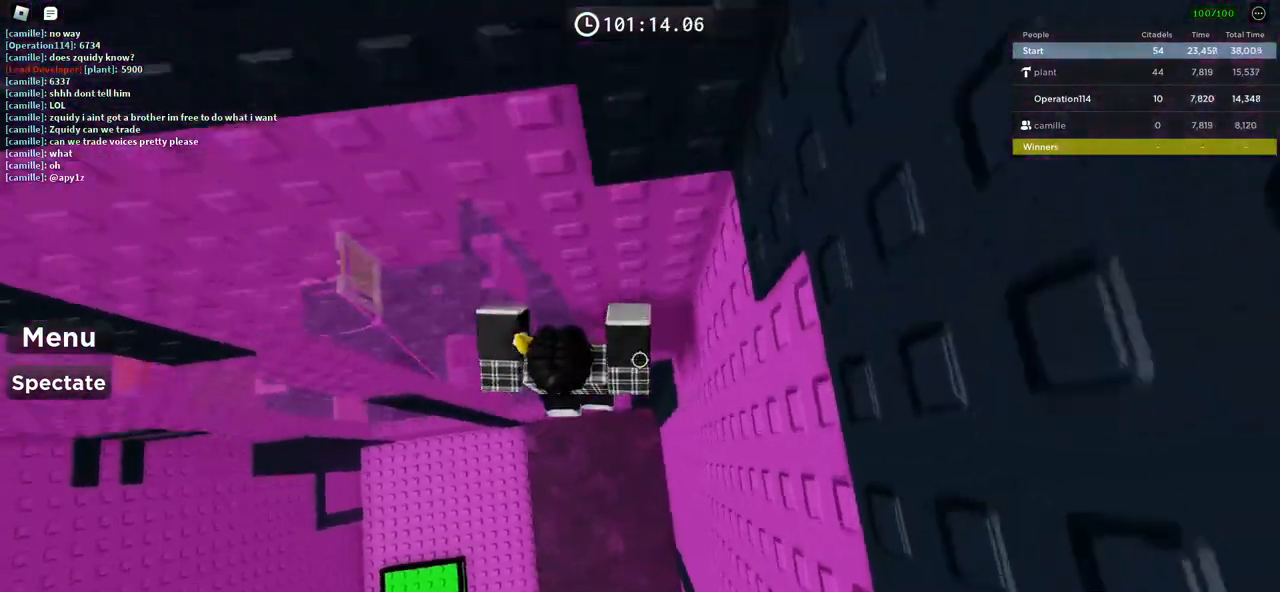
{"keys": ["d", "space"], "events": [[17, "w", "down"], [184, "d", "up"], [200, "w", "up"], [284, "d", "down"], [417, "space", "down"]]}
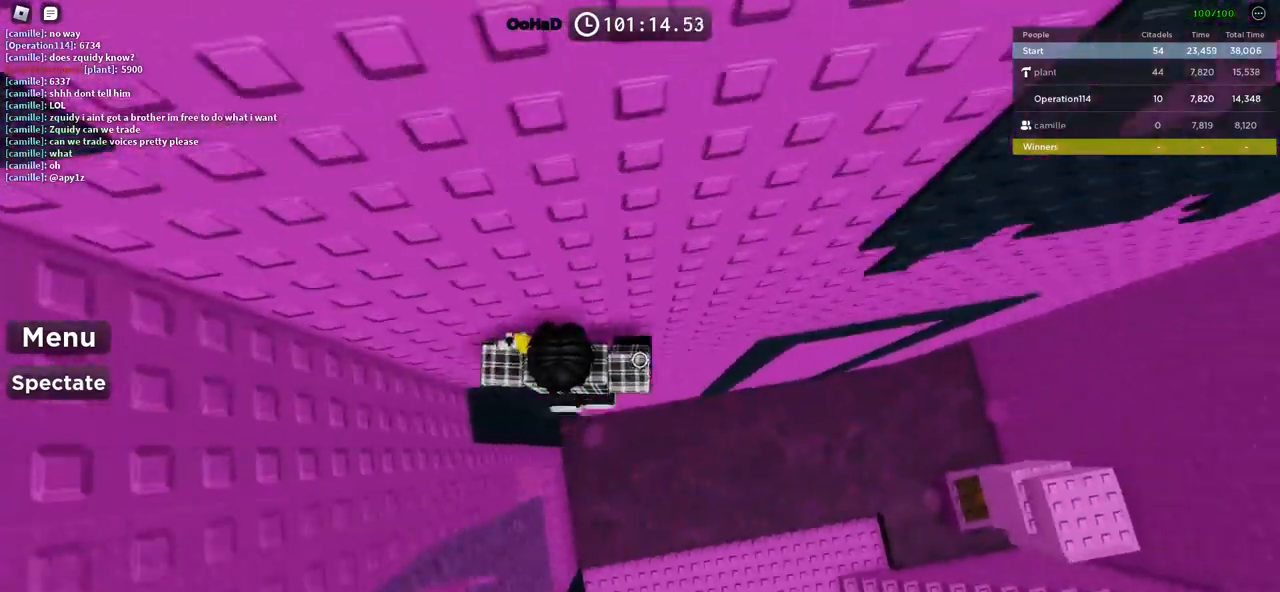
{"keys": ["d", "w"], "events": [[67, "space", "up"], [367, "w", "down"]]}
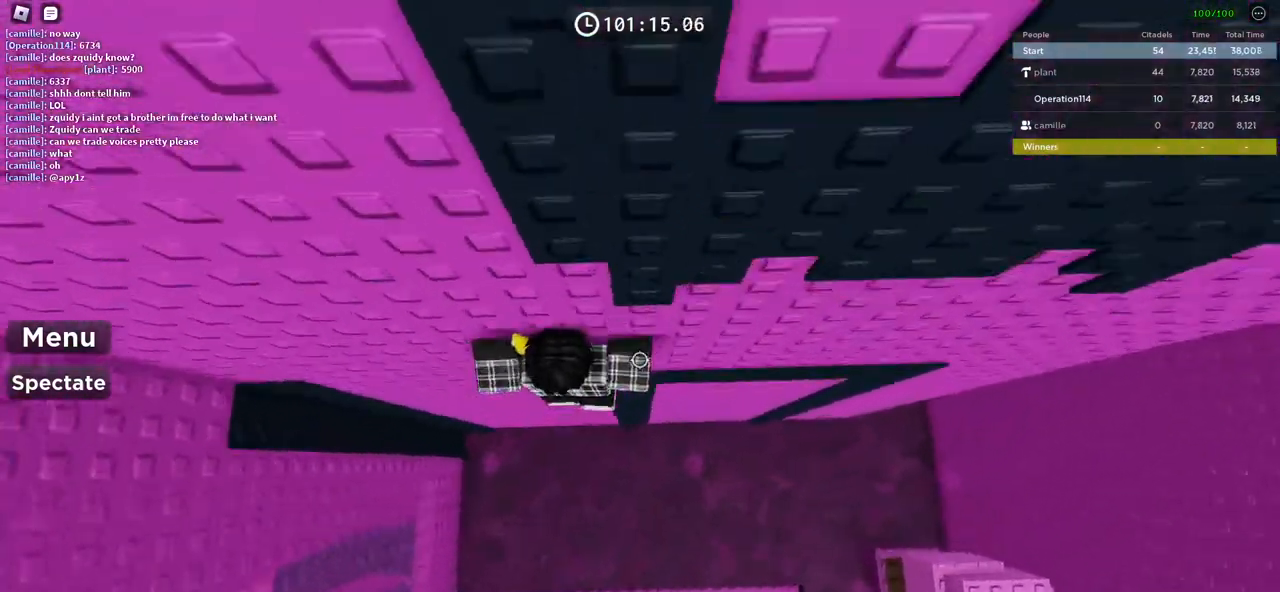
{"keys": ["d", "w"], "events": [[150, "w", "up"], [384, "w", "down"]]}
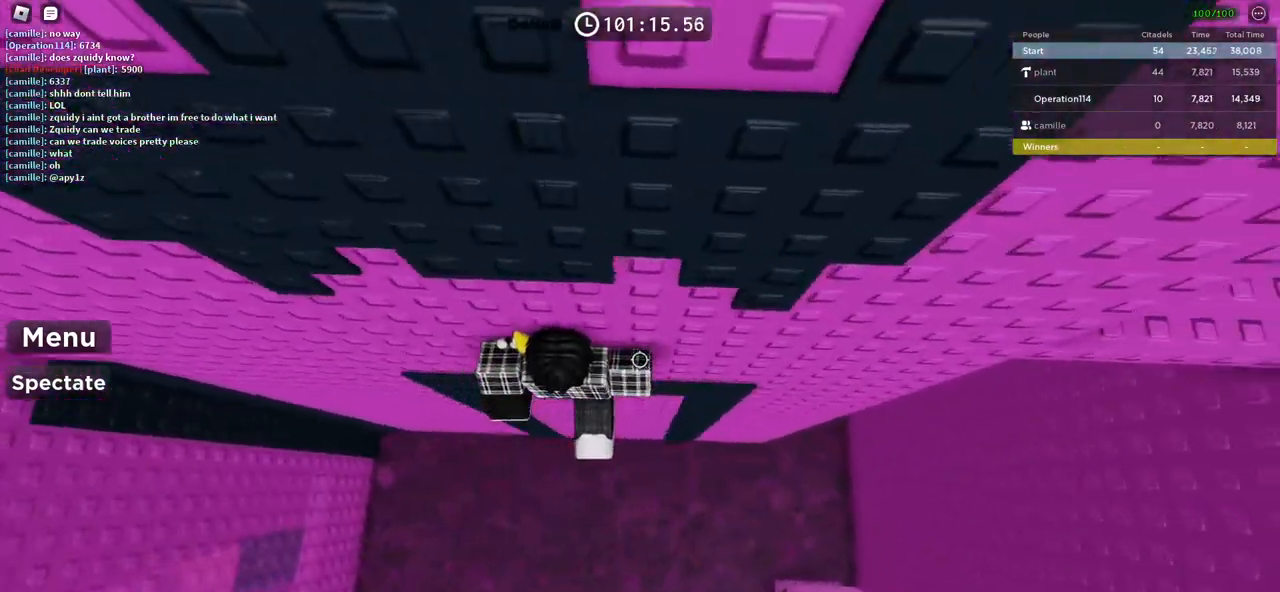
{"keys": ["d", "w"], "events": []}
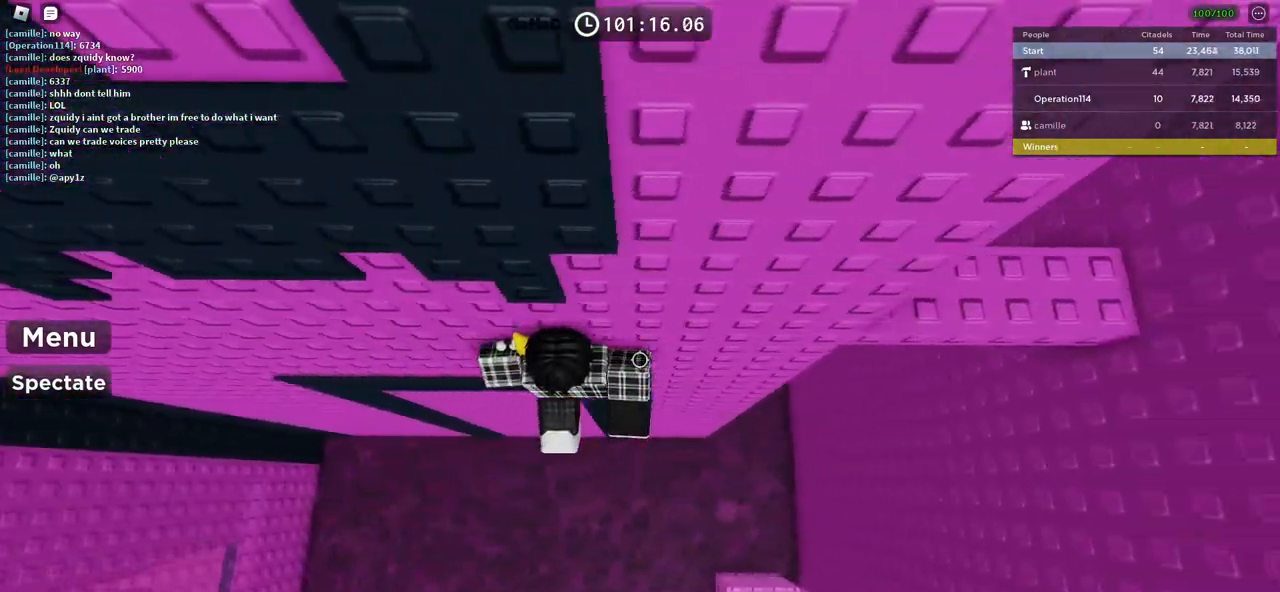
{"keys": [], "events": [[134, "d", "up"], [150, "w", "up"]]}
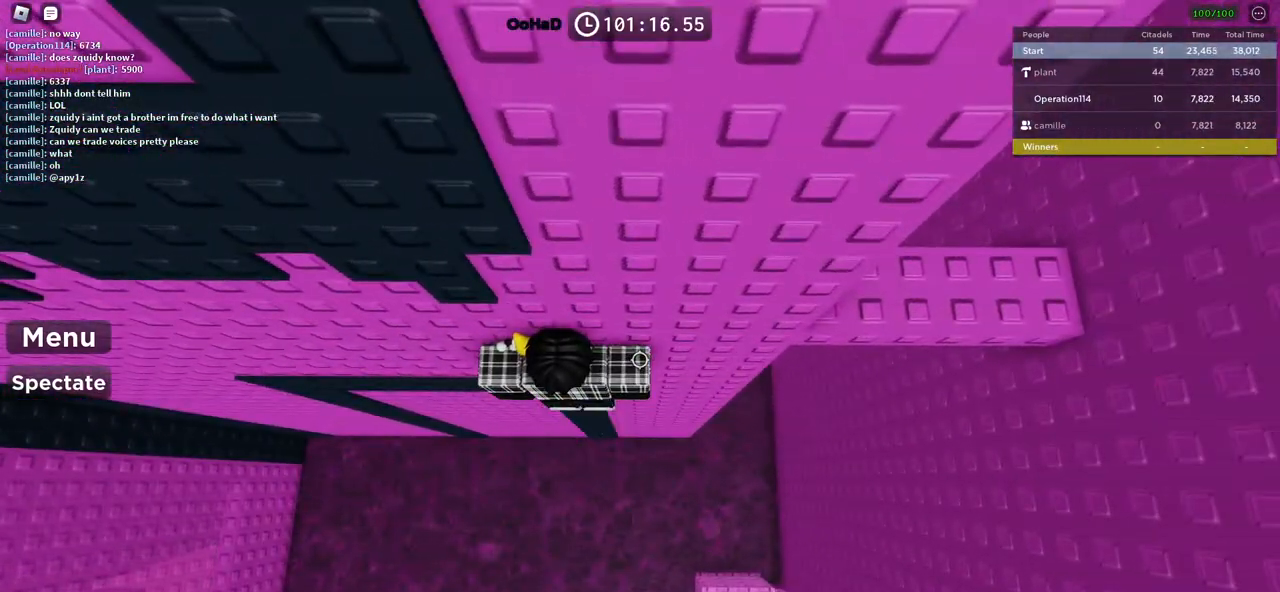
{"keys": ["d"], "events": [[417, "d", "down"]]}
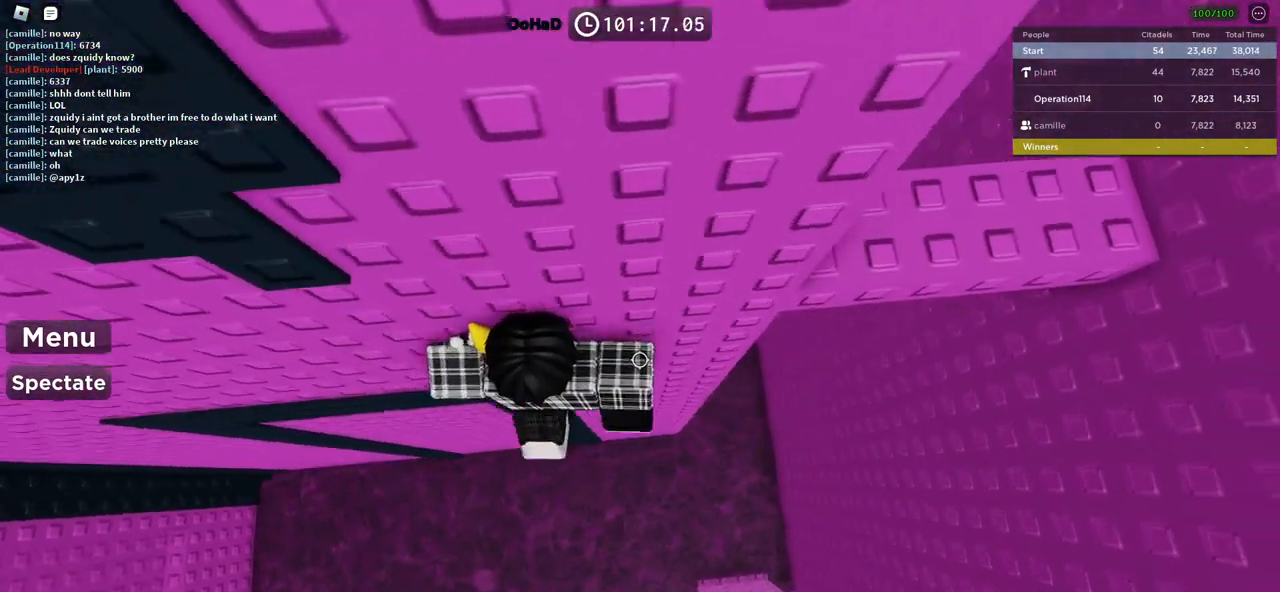
{"keys": [], "events": [[34, "space", "down"], [200, "space", "up"], [350, "w", "down"], [500, "d", "up"], [500, "w", "up"]]}